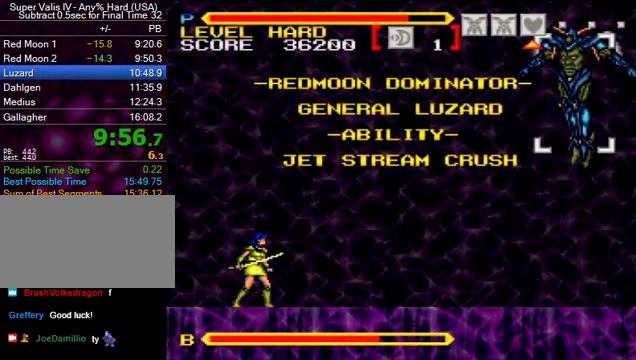
Gameplay with a controller (Nintendo layout); each line is a JSON object with the inputs held at the frame after it. "events" lists button and stick changes between this image and that frame as [ms after this image, input, new state], when the widget could be followed in between. Not read: L3 R3.
{"buttons": ["DPAD_RIGHT"], "events": [[33, "DPAD_RIGHT", "down"]]}
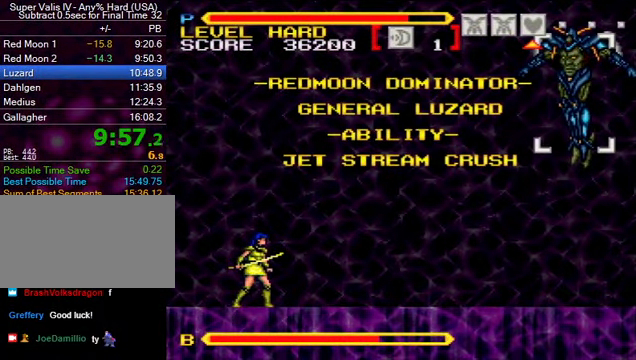
{"buttons": ["DPAD_RIGHT"], "events": [[367, "DPAD_RIGHT", "up"], [400, "DPAD_RIGHT", "down"], [400, "DPAD_UP", "down"], [500, "DPAD_UP", "up"]]}
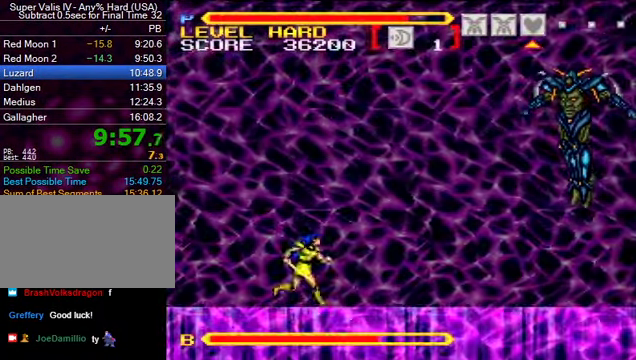
{"buttons": ["Y", "DPAD_RIGHT"], "events": [[167, "B", "down"], [366, "B", "up"], [500, "Y", "down"]]}
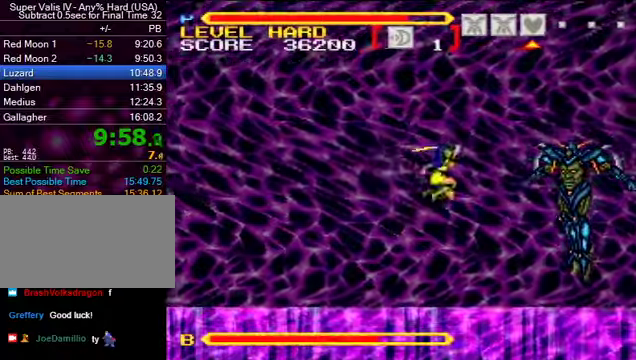
{"buttons": [], "events": [[33, "Y", "up"], [66, "DPAD_RIGHT", "up"], [333, "Y", "down"], [366, "Y", "up"]]}
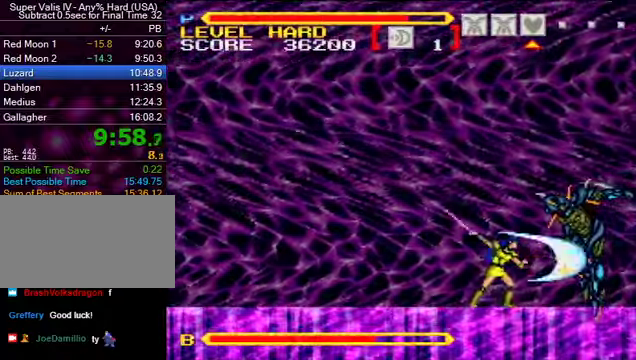
{"buttons": [], "events": [[133, "Y", "down"], [266, "Y", "up"]]}
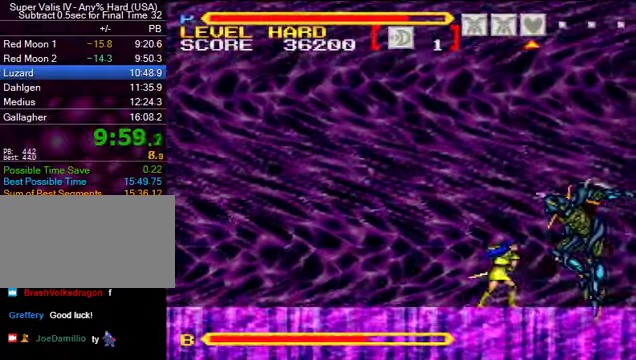
{"buttons": ["DPAD_LEFT"], "events": [[33, "Y", "down"], [66, "Y", "up"], [366, "DPAD_LEFT", "down"], [433, "DPAD_LEFT", "up"], [500, "DPAD_LEFT", "down"]]}
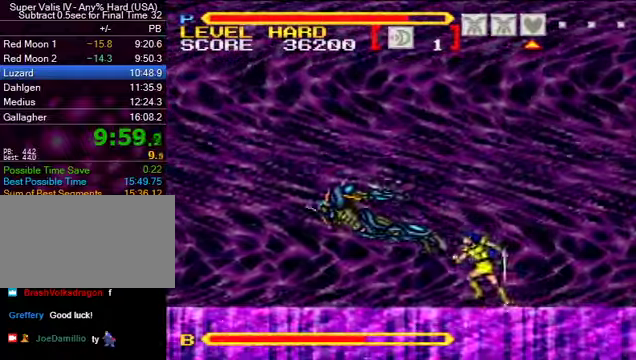
{"buttons": [], "events": [[66, "B", "down"], [233, "B", "up"], [300, "Y", "down"], [433, "Y", "up"], [500, "DPAD_LEFT", "up"]]}
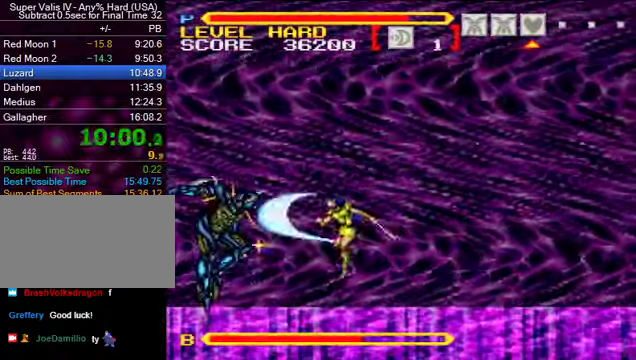
{"buttons": ["Y"], "events": [[166, "Y", "down"], [266, "Y", "up"], [466, "Y", "down"]]}
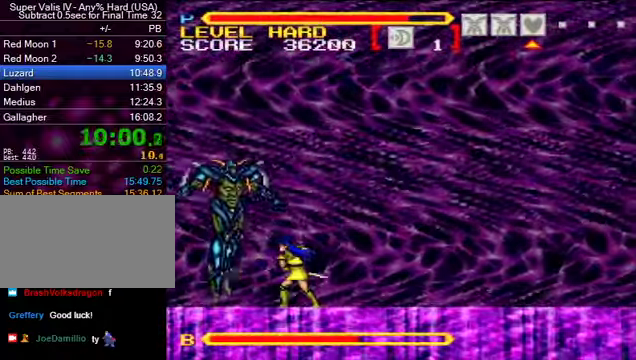
{"buttons": ["B"], "events": [[100, "Y", "up"], [333, "B", "down"], [366, "Y", "down"], [466, "Y", "up"]]}
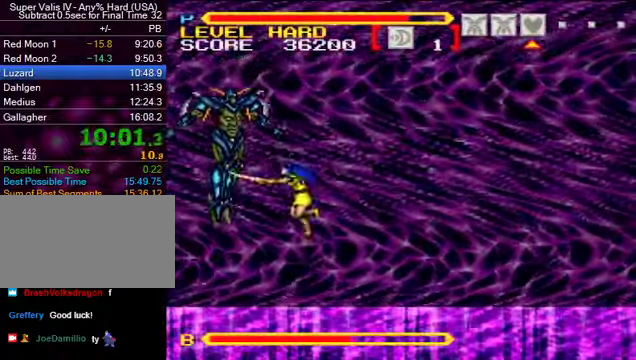
{"buttons": [], "events": [[200, "Y", "down"], [333, "Y", "up"], [400, "B", "up"]]}
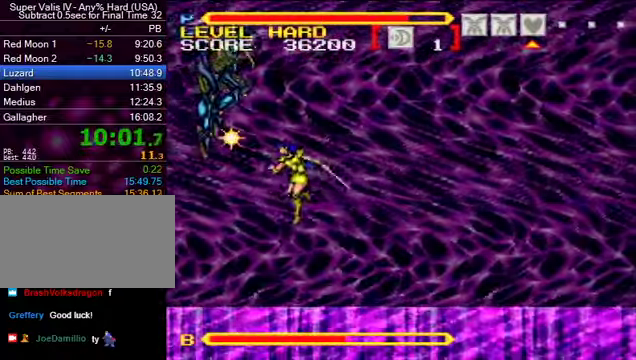
{"buttons": ["R1", "DPAD_RIGHT"], "events": [[66, "DPAD_RIGHT", "down"], [466, "R1", "down"]]}
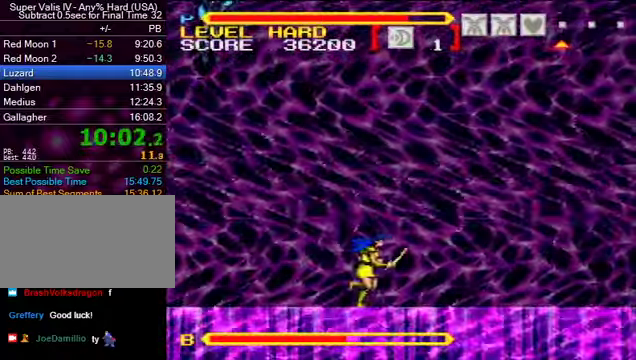
{"buttons": [], "events": [[100, "R1", "up"], [233, "DPAD_RIGHT", "up"], [366, "DPAD_LEFT", "down"], [433, "DPAD_LEFT", "up"]]}
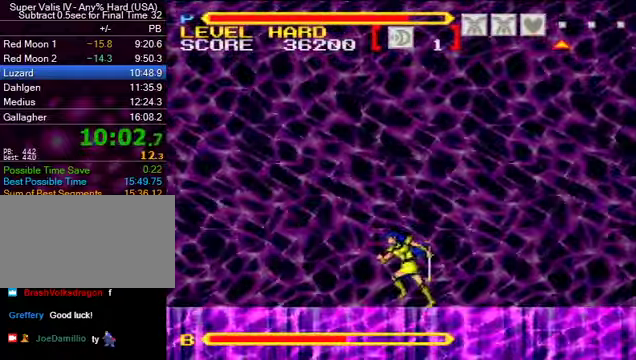
{"buttons": ["B"], "events": [[233, "B", "down"]]}
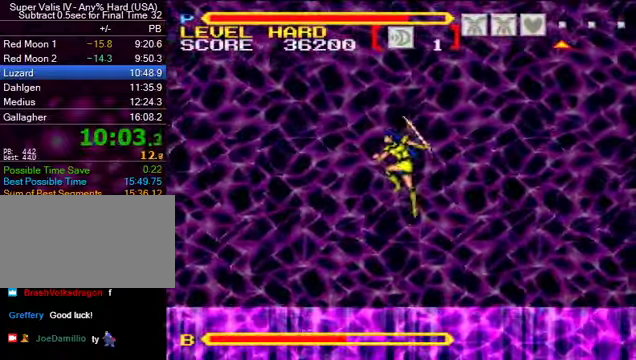
{"buttons": [], "events": [[500, "B", "up"]]}
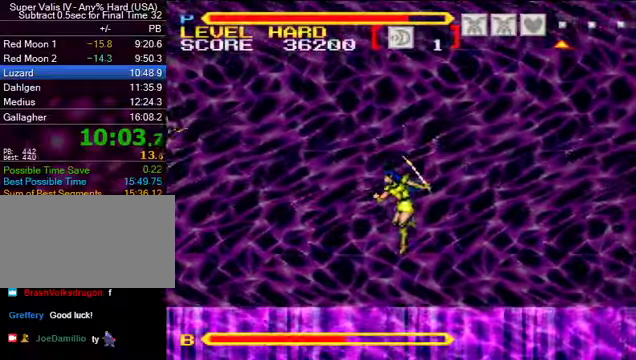
{"buttons": ["B", "DPAD_LEFT"], "events": [[200, "DPAD_LEFT", "down"], [334, "B", "down"], [367, "Y", "down"], [467, "Y", "up"]]}
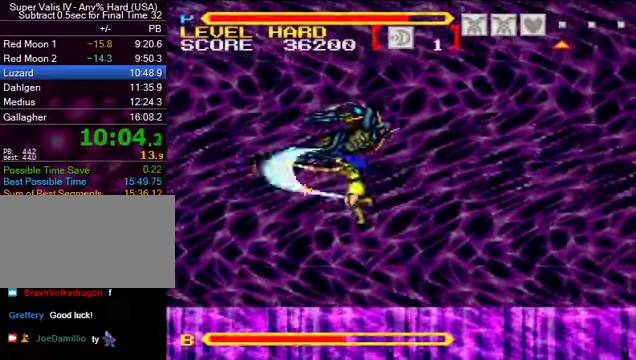
{"buttons": ["DPAD_RIGHT"], "events": [[67, "DPAD_LEFT", "up"], [134, "DPAD_RIGHT", "down"], [234, "Y", "down"], [367, "Y", "up"], [467, "B", "up"]]}
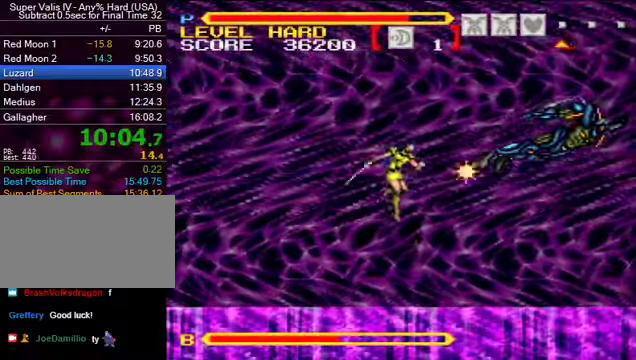
{"buttons": ["B"], "events": [[34, "DPAD_RIGHT", "up"], [34, "L1", "down"], [200, "L1", "up"], [367, "B", "down"]]}
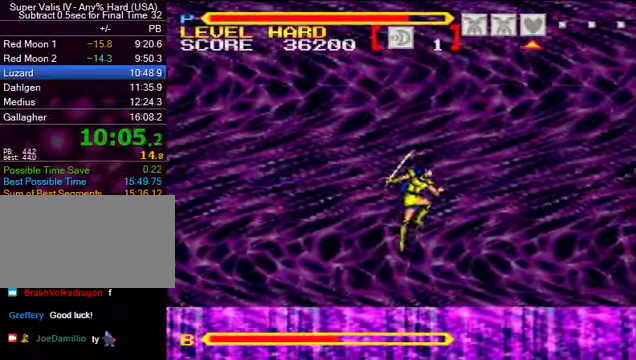
{"buttons": [], "events": [[67, "DPAD_RIGHT", "down"], [234, "B", "up"], [234, "Y", "down"], [300, "Y", "up"], [334, "DPAD_RIGHT", "up"]]}
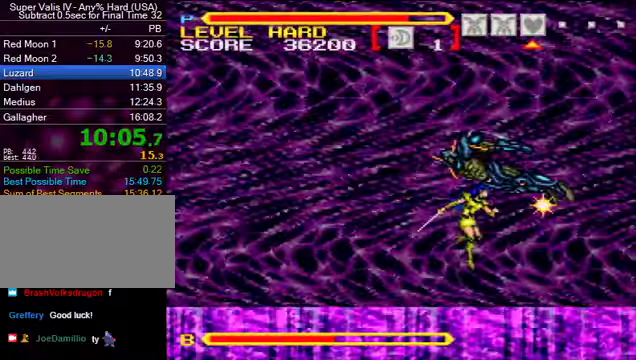
{"buttons": ["DPAD_LEFT"], "events": [[100, "DPAD_LEFT", "down"], [234, "B", "down"], [234, "Y", "down"], [367, "B", "up"], [367, "Y", "up"]]}
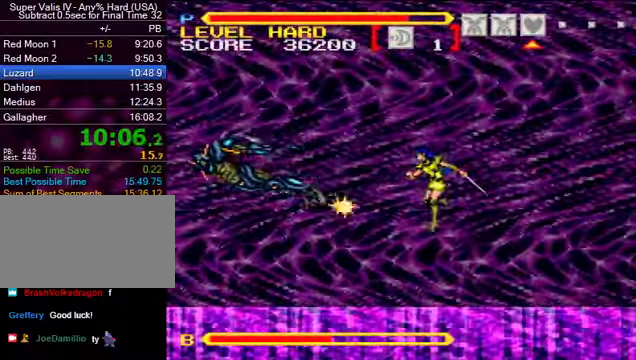
{"buttons": ["B", "DPAD_LEFT"], "events": [[267, "DPAD_LEFT", "up"], [367, "B", "down"], [400, "DPAD_LEFT", "down"]]}
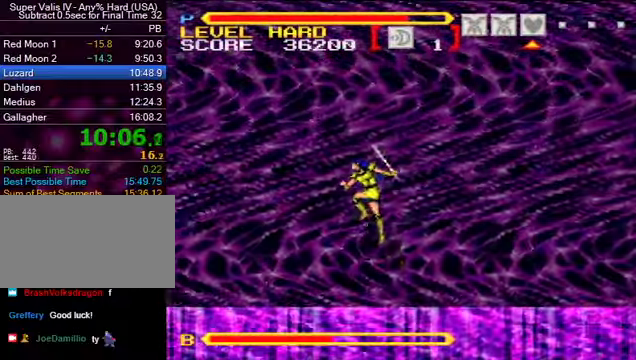
{"buttons": ["DPAD_RIGHT"], "events": [[67, "B", "up"], [67, "Y", "down"], [167, "Y", "up"], [267, "DPAD_LEFT", "up"], [467, "DPAD_RIGHT", "down"]]}
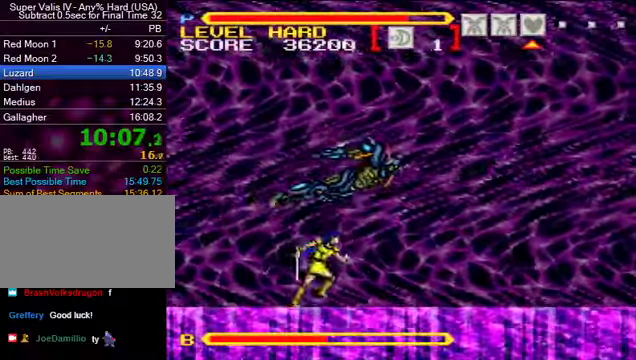
{"buttons": ["DPAD_RIGHT"], "events": [[34, "B", "down"], [34, "Y", "down"], [167, "B", "up"], [167, "Y", "up"]]}
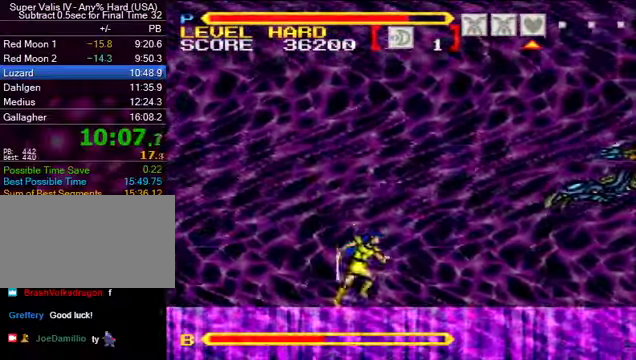
{"buttons": ["DPAD_RIGHT"], "events": [[134, "B", "down"], [367, "Y", "down"], [400, "B", "up"], [467, "Y", "up"]]}
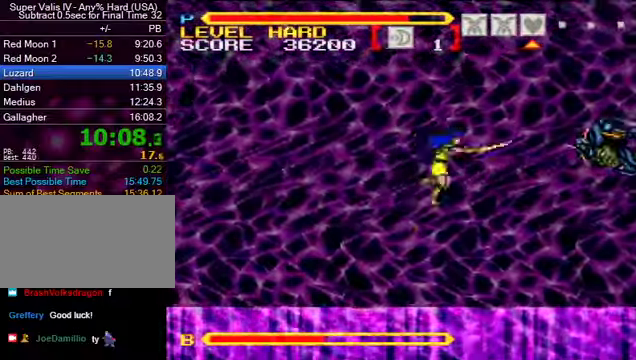
{"buttons": ["B", "DPAD_LEFT"], "events": [[134, "DPAD_RIGHT", "up"], [300, "DPAD_LEFT", "down"], [367, "B", "down"], [367, "Y", "down"], [467, "Y", "up"]]}
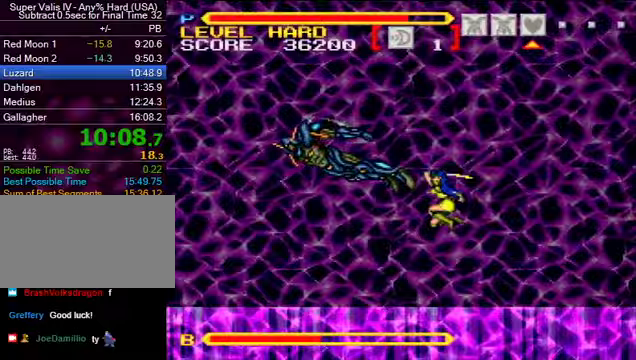
{"buttons": ["DPAD_LEFT"], "events": [[33, "B", "up"]]}
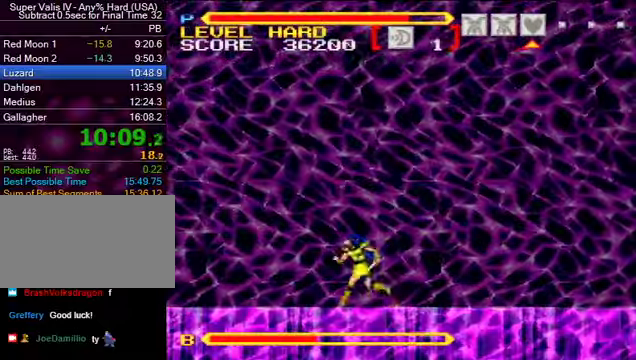
{"buttons": ["DPAD_RIGHT"], "events": [[100, "DPAD_LEFT", "up"], [167, "Y", "down"], [267, "Y", "up"], [367, "DPAD_RIGHT", "down"]]}
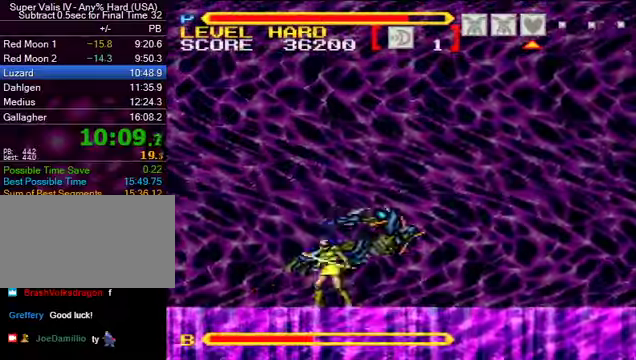
{"buttons": ["DPAD_RIGHT"], "events": [[33, "Y", "down"], [133, "Y", "up"]]}
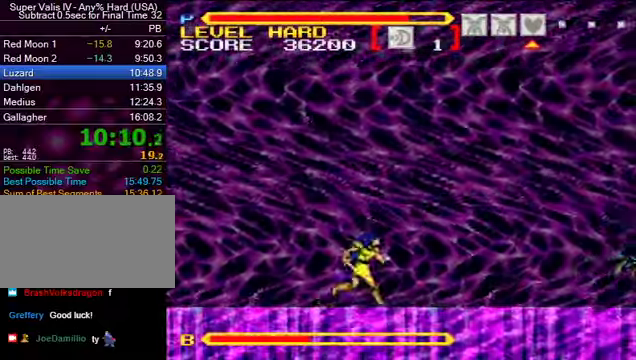
{"buttons": ["DPAD_UP", "DPAD_LEFT"], "events": [[300, "Y", "down"], [367, "DPAD_RIGHT", "up"], [400, "Y", "up"], [500, "DPAD_LEFT", "down"], [500, "DPAD_UP", "down"]]}
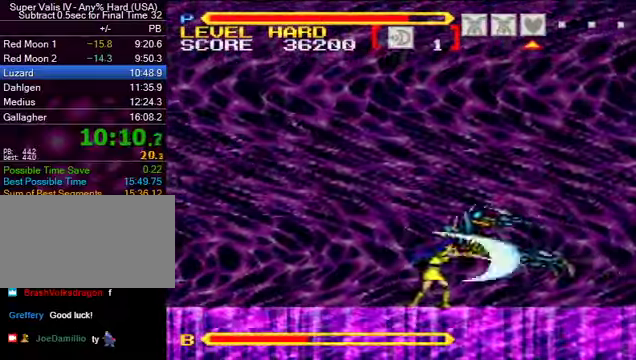
{"buttons": ["DPAD_LEFT"], "events": [[100, "DPAD_UP", "up"], [167, "Y", "down"], [233, "Y", "up"]]}